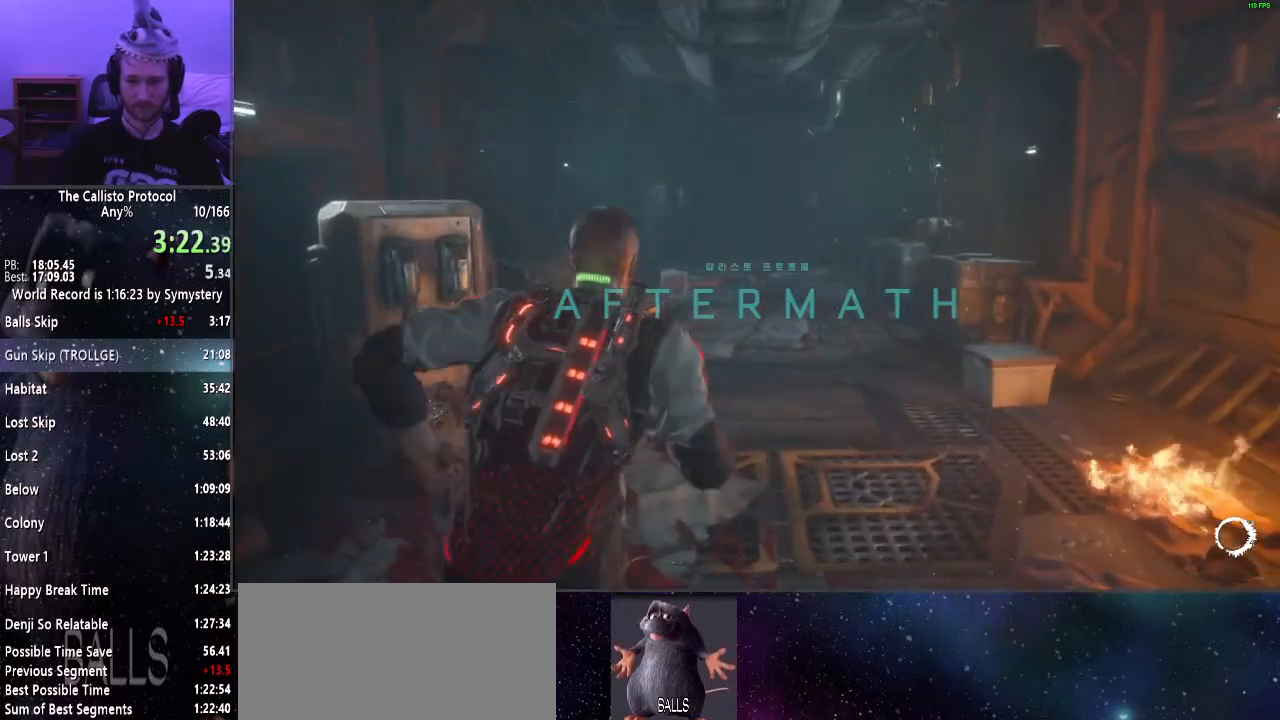
Gameplay with keyboard and mouse; each line is a JSON object with the keys and mouse buttons held at the frame after it. "events" lists presses ("down") and releases ("up") of "a", "alt", "c", "ctrl", "d", "e", "f", "q", "r", "s", "shift", "space", "tab", "v", "w", "x", "z", "mouse_left", "mouse_middle", "mouse_right", "mouse_wheel_up" and "mouse_wheel_down" between this image and that frame as [ms after this image, input, new state], when the widget could be followed in between. "mouse_left", "mouse_middle", "mouse_right", "mouse_wheel_up", "mouse_wheel_down" = the "left", "middle", "right", "wheel_up", "wheel_down" buttons of the "mouse" list. No other keys are recorded. Mouse movement is not recorded.
{"keys": ["shift", "w"], "mouse": [], "events": []}
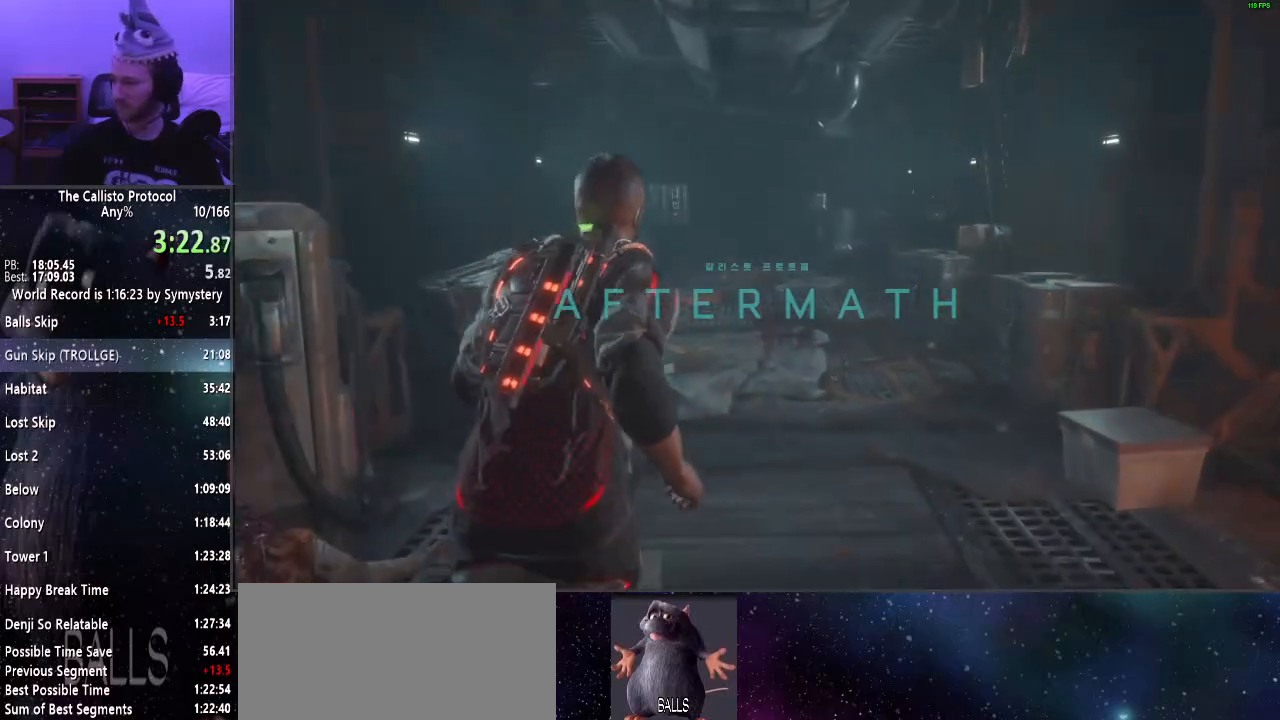
{"keys": ["shift", "w"], "mouse": [], "events": []}
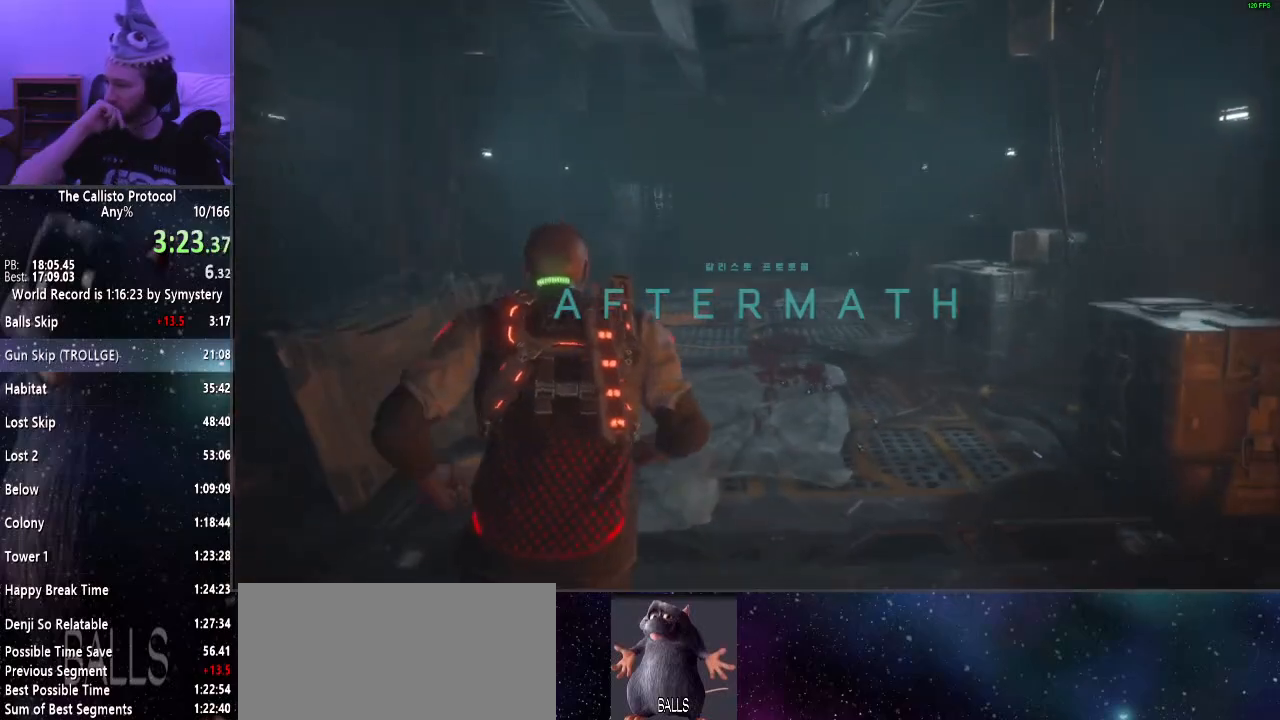
{"keys": ["shift", "w"], "mouse": [], "events": []}
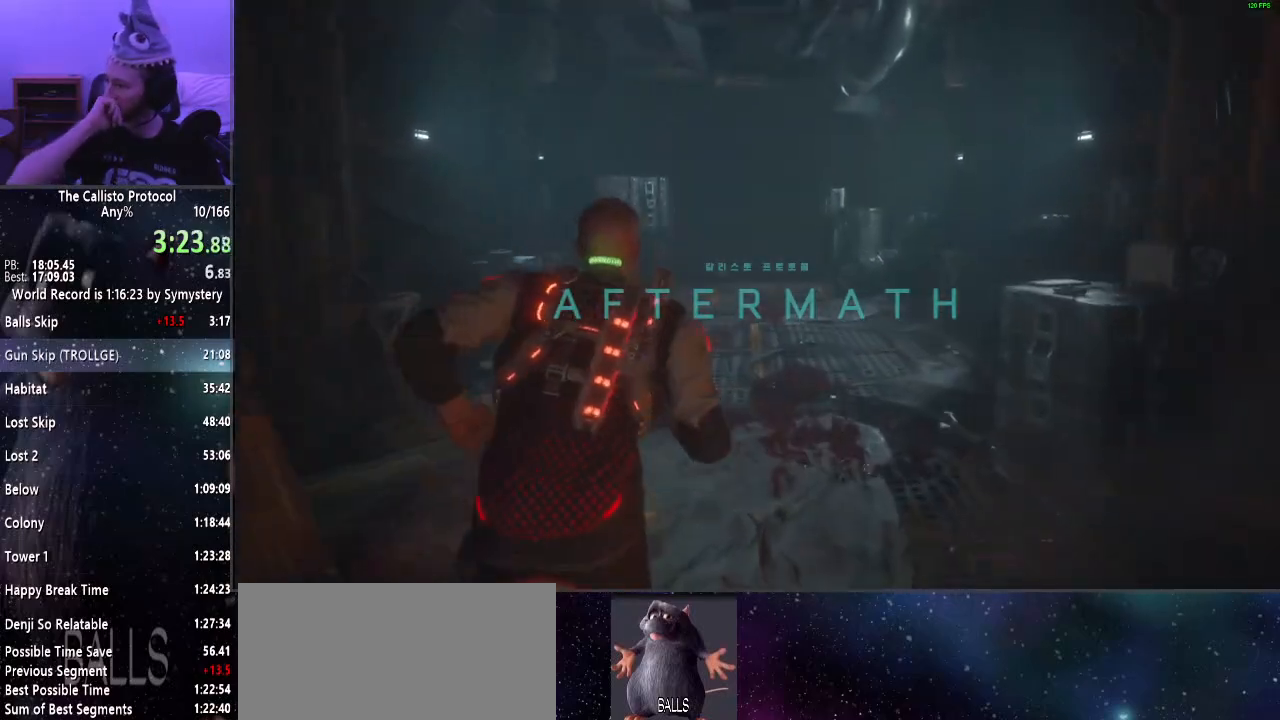
{"keys": ["shift", "w"], "mouse": [], "events": []}
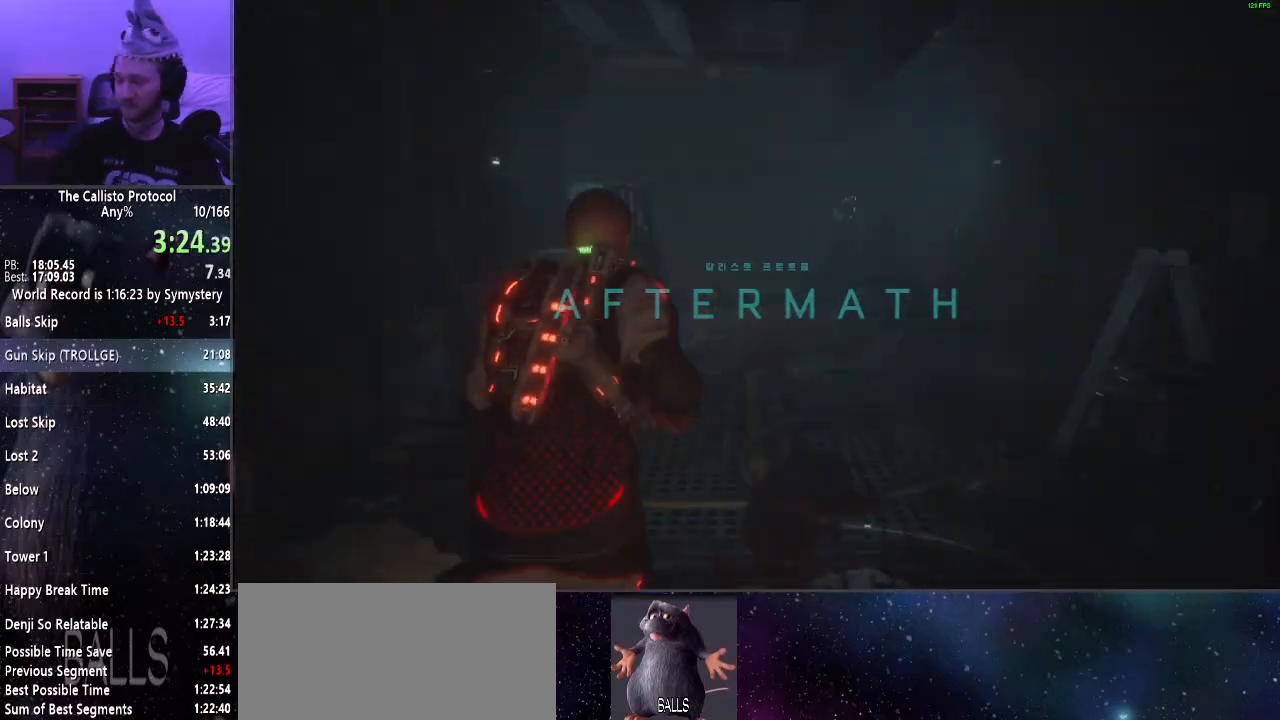
{"keys": ["shift", "w"], "mouse": [], "events": []}
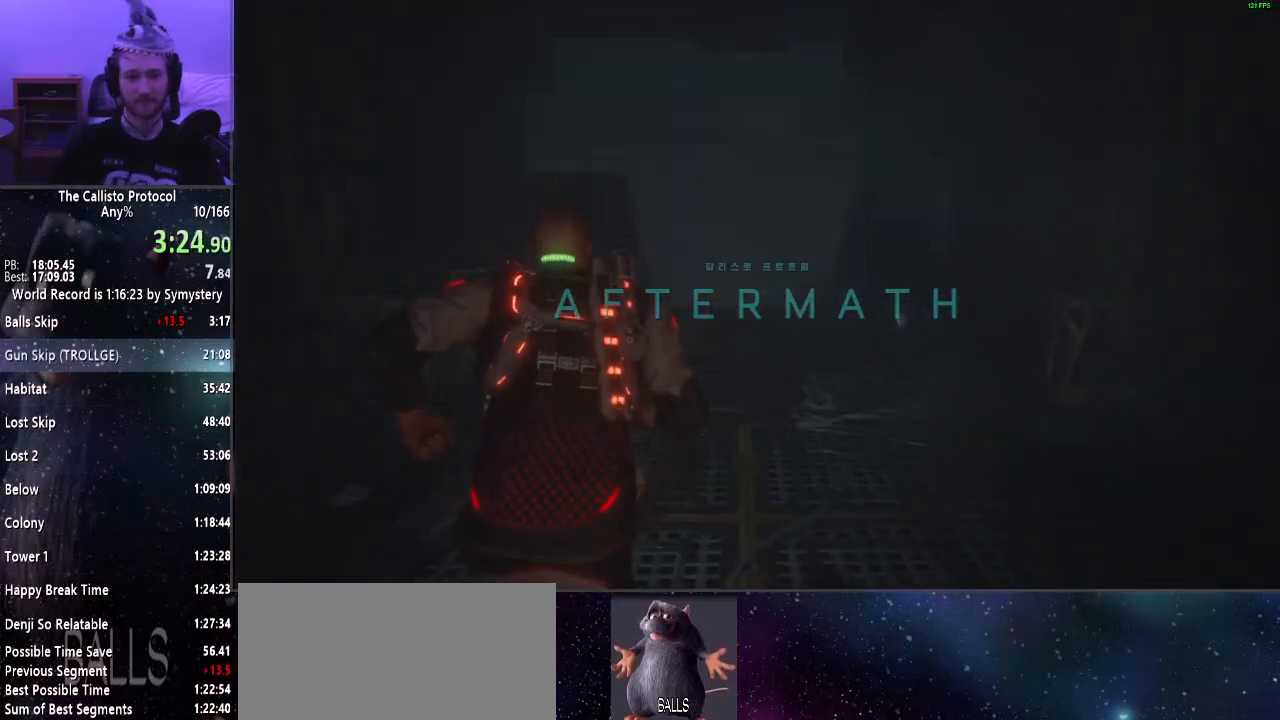
{"keys": ["shift", "w"], "mouse": [], "events": []}
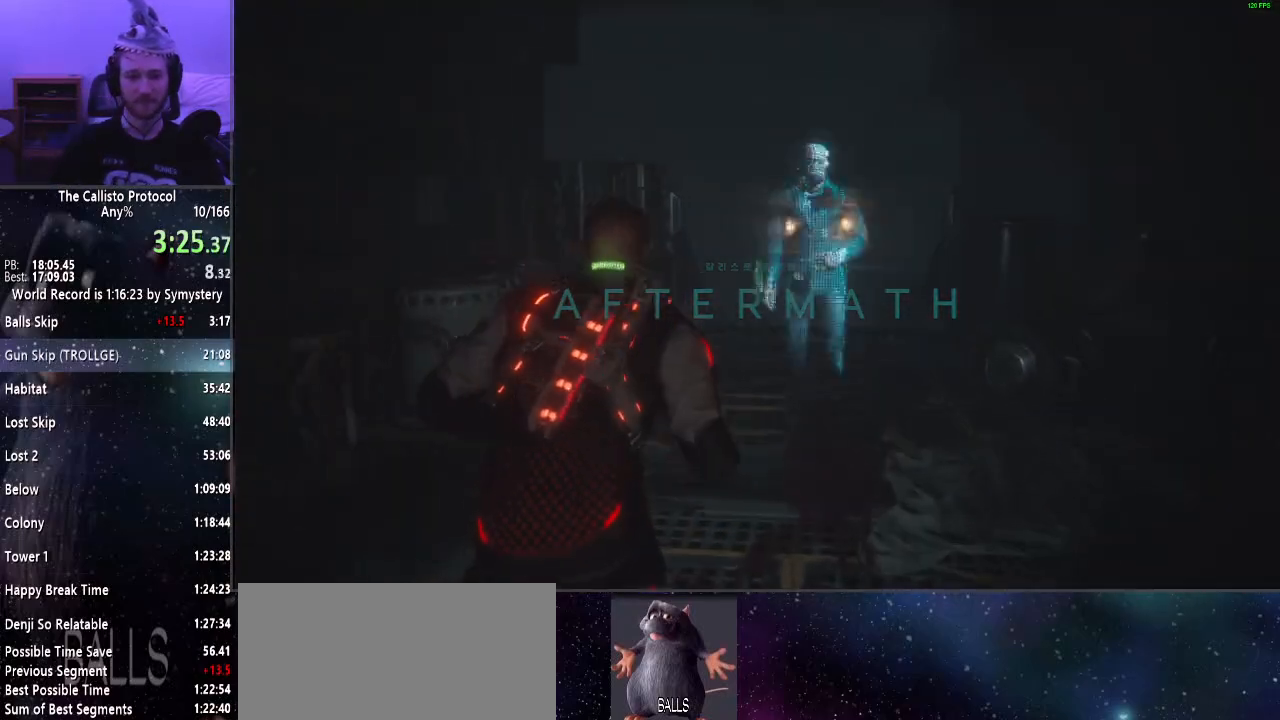
{"keys": ["shift", "w"], "mouse": [], "events": []}
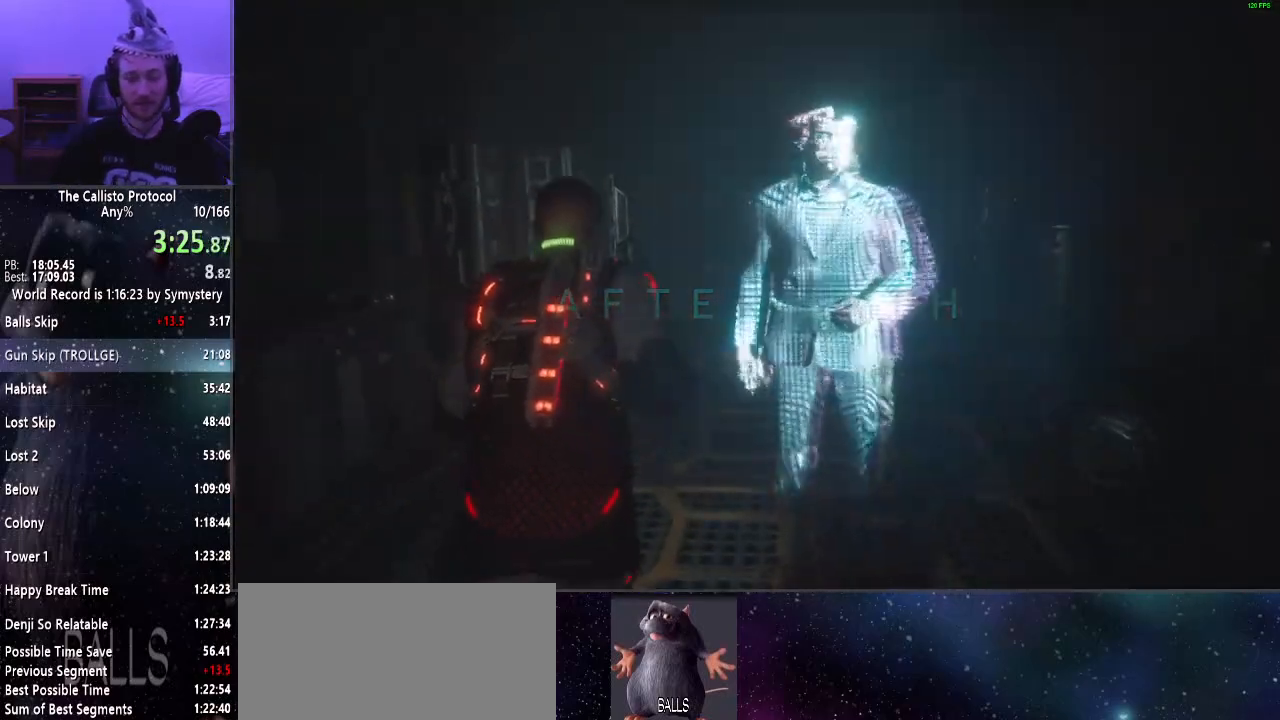
{"keys": ["shift", "w"], "mouse": [], "events": []}
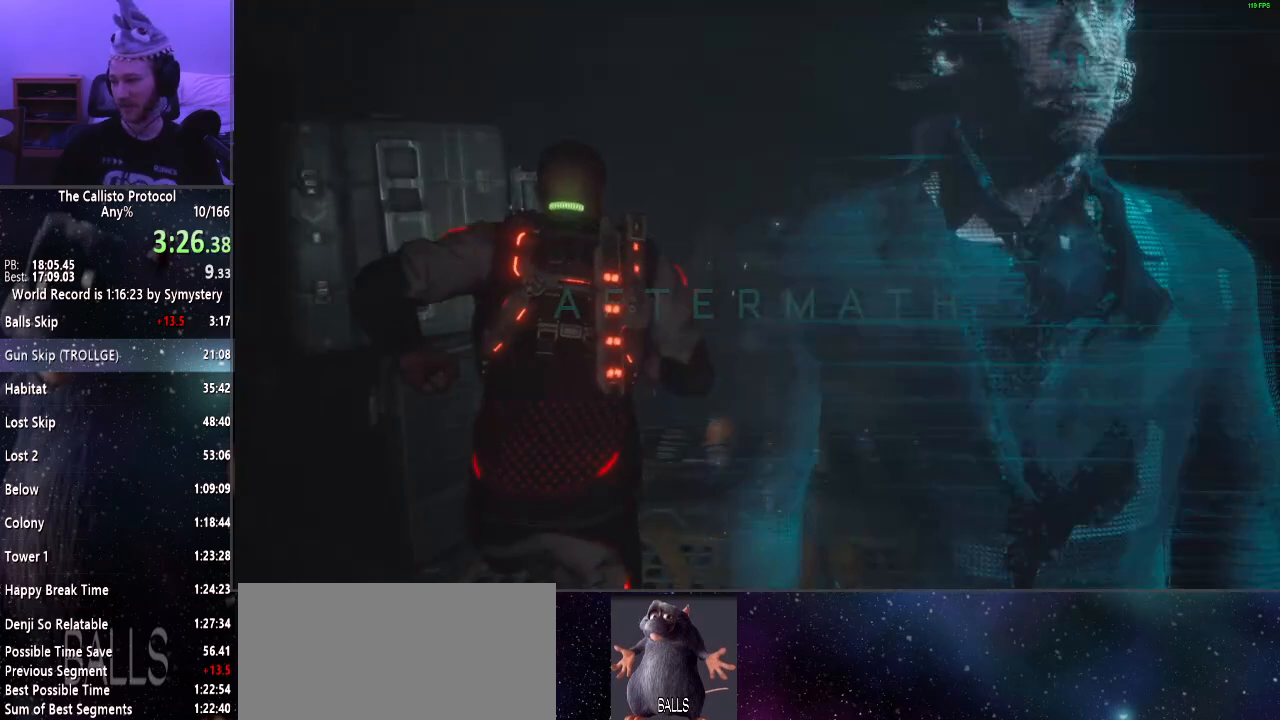
{"keys": ["shift", "w"], "mouse": [], "events": []}
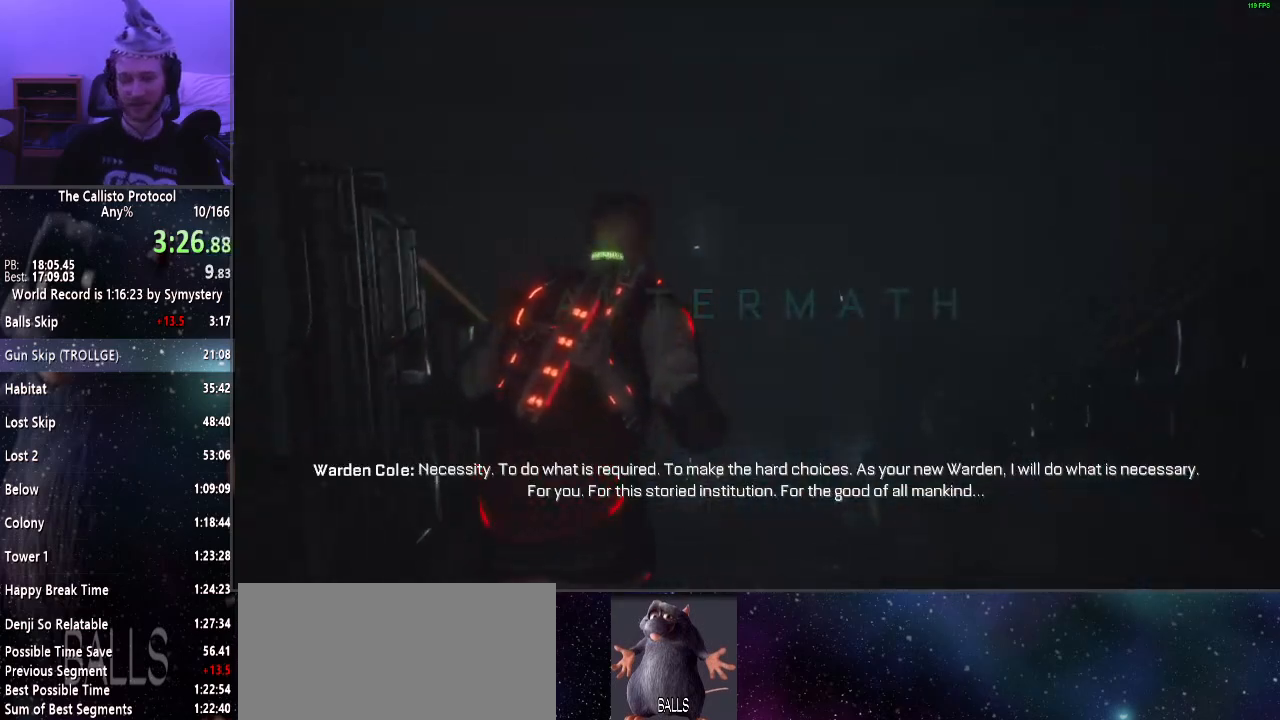
{"keys": ["shift", "w"], "mouse": [], "events": []}
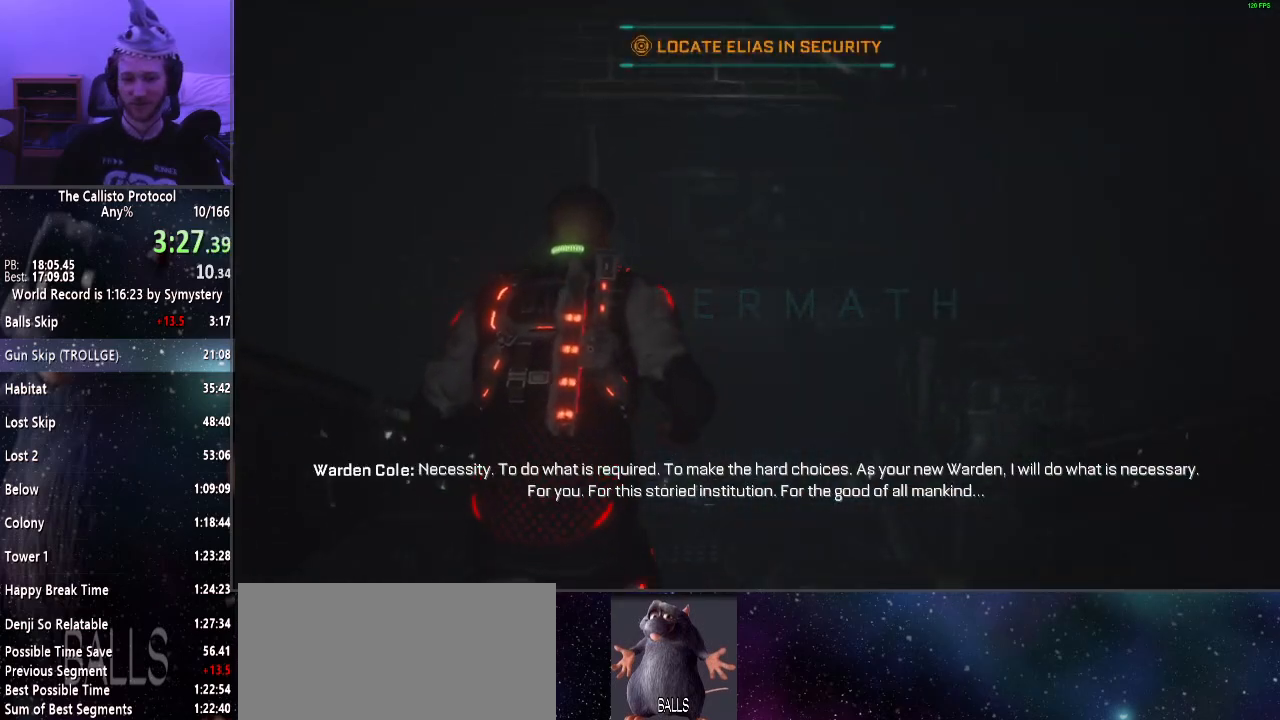
{"keys": ["shift", "w"], "mouse": [], "events": []}
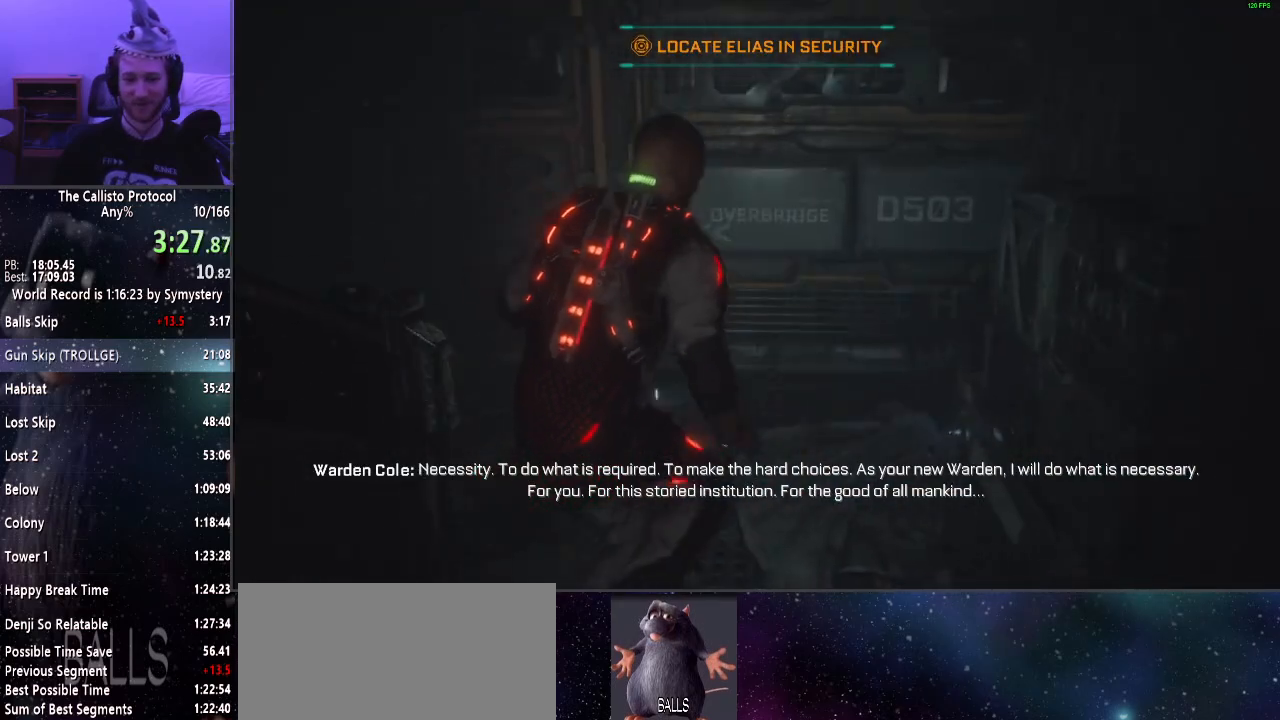
{"keys": ["shift", "w"], "mouse": [], "events": []}
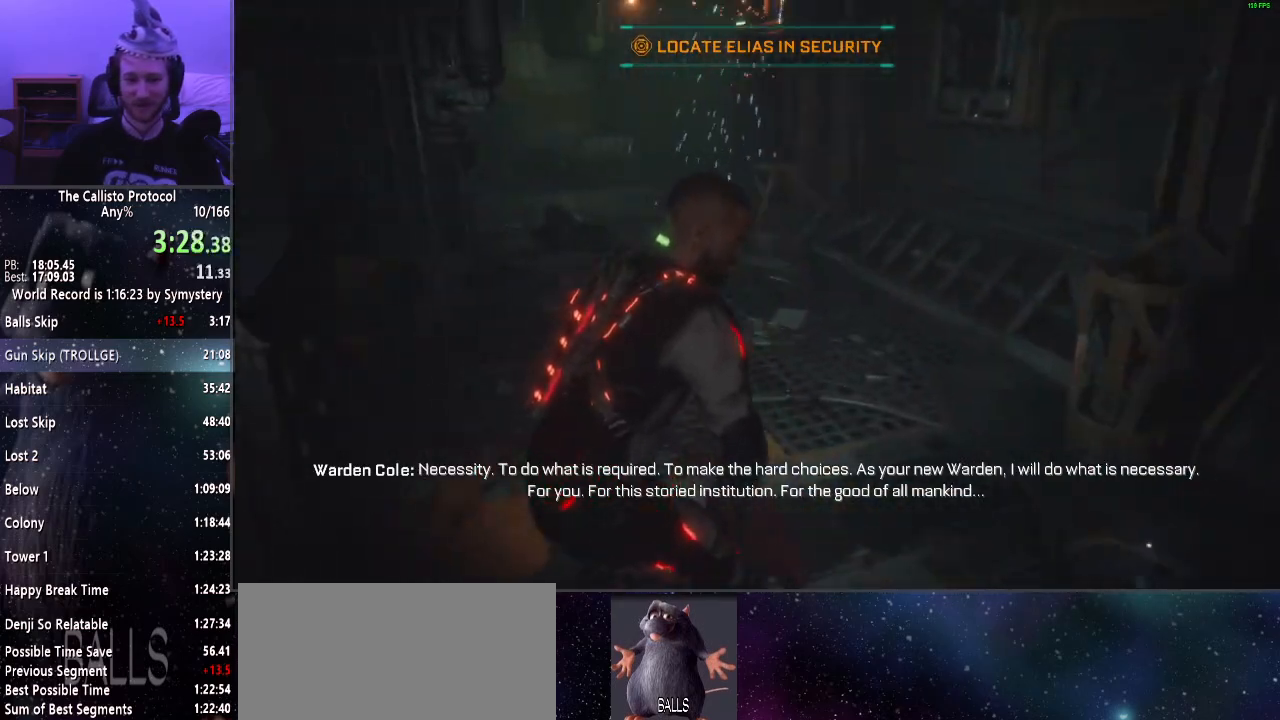
{"keys": ["shift", "w"], "mouse": [], "events": []}
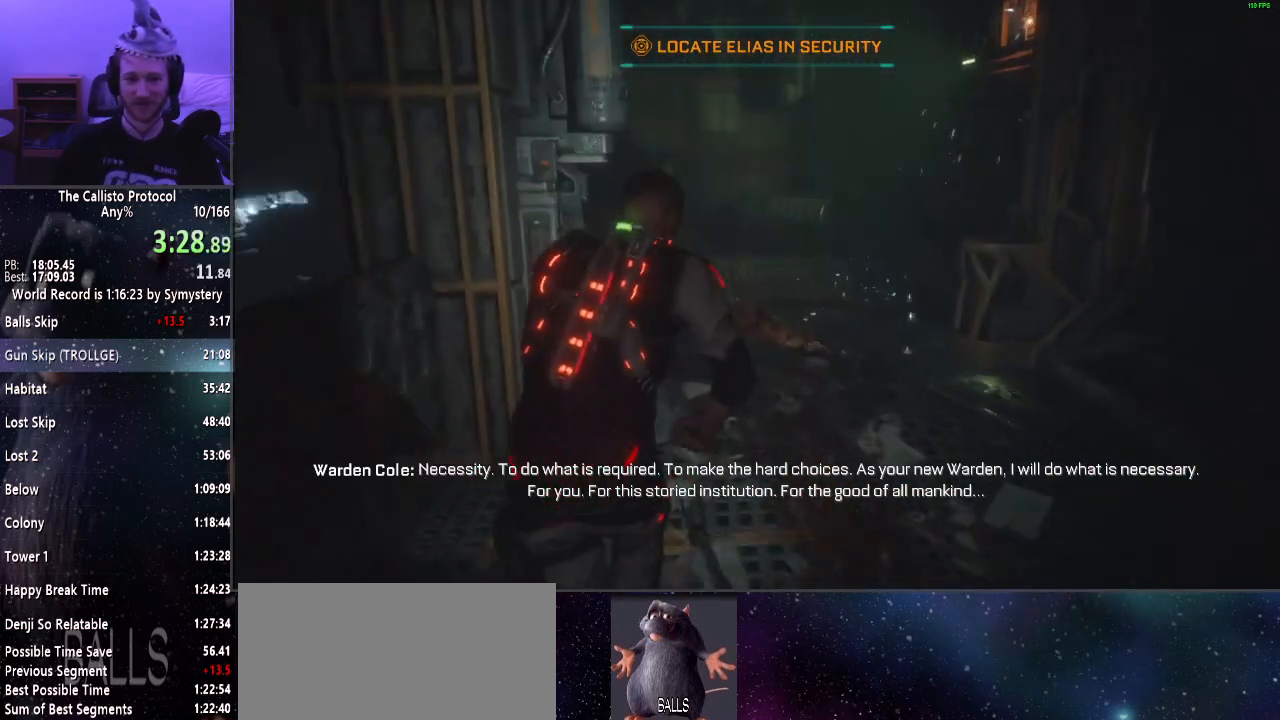
{"keys": ["shift", "w"], "mouse": [], "events": []}
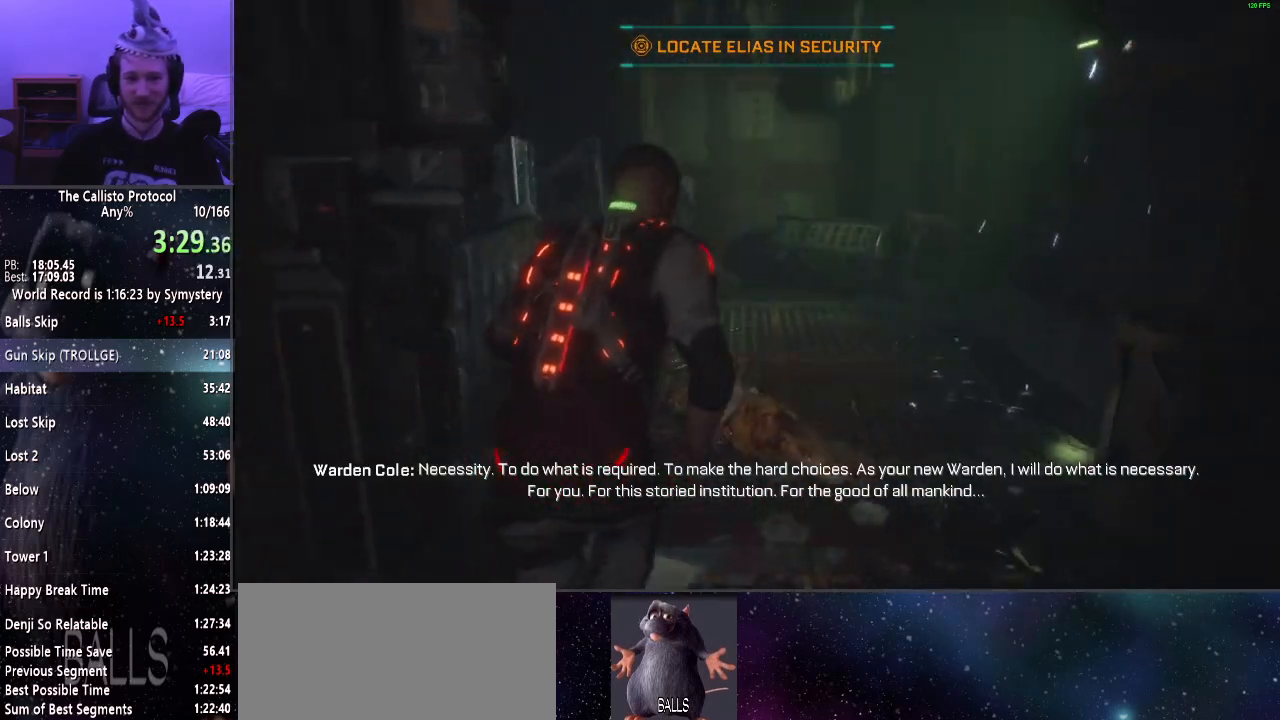
{"keys": ["shift", "w"], "mouse": [], "events": []}
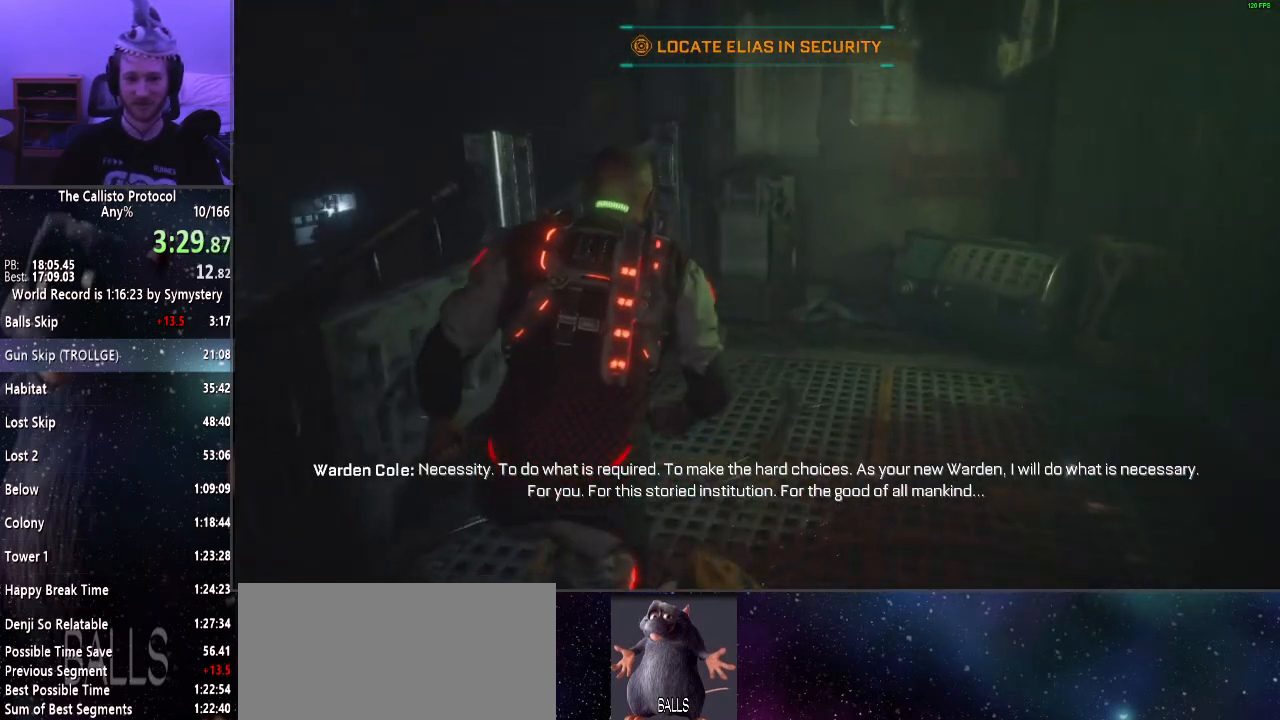
{"keys": ["shift", "w"], "mouse": [], "events": []}
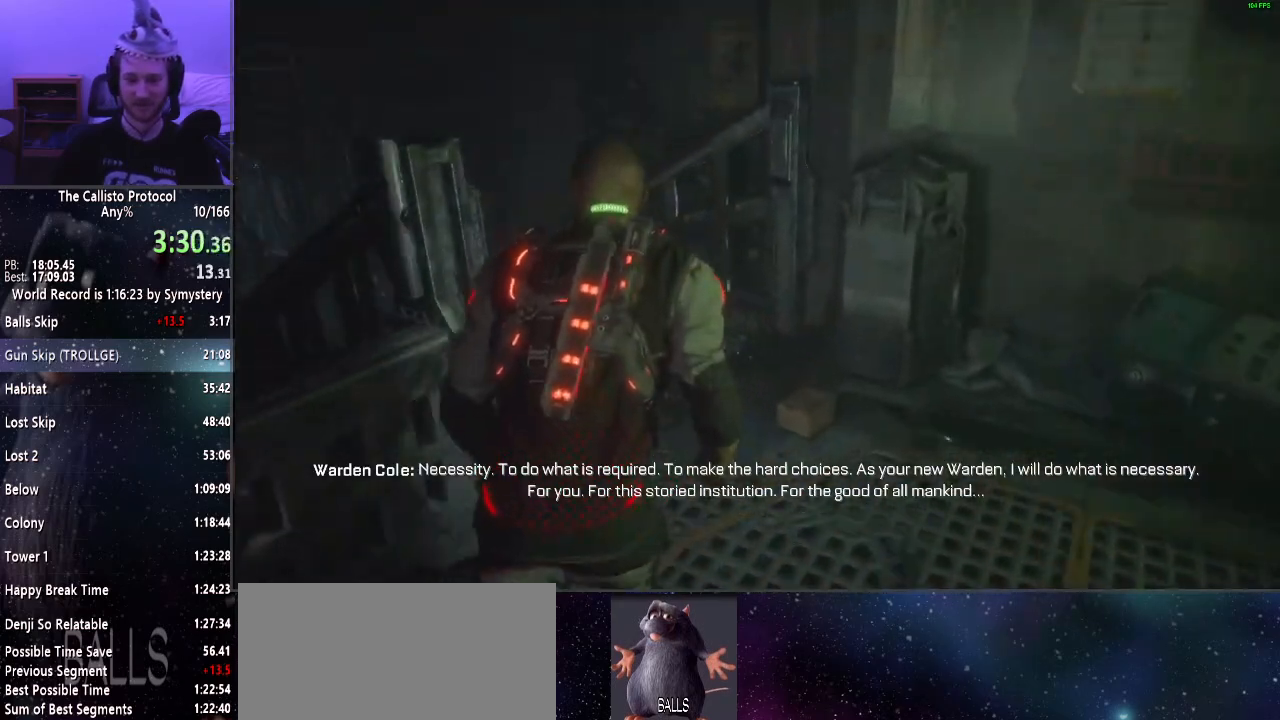
{"keys": ["shift", "w"], "mouse": [], "events": []}
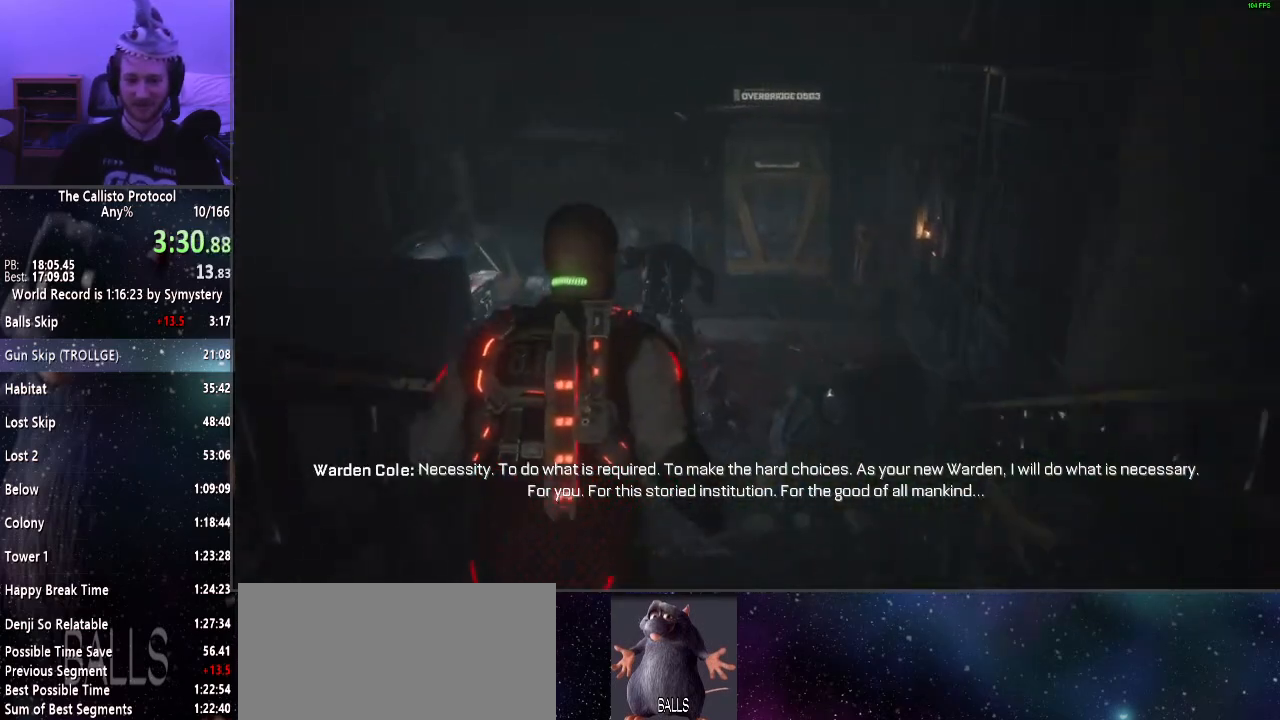
{"keys": ["shift", "w"], "mouse": [], "events": [[433, "mouse_left", "down"], [483, "mouse_left", "up"]]}
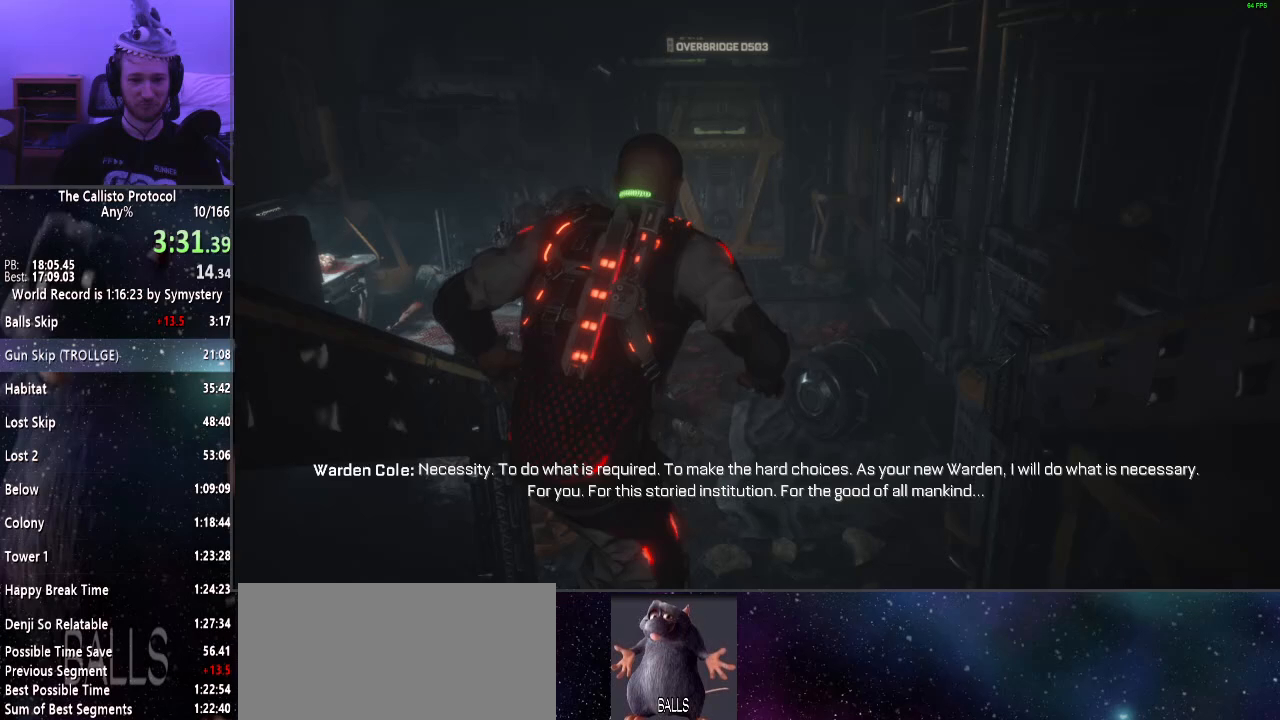
{"keys": ["shift", "w"], "mouse": [], "events": []}
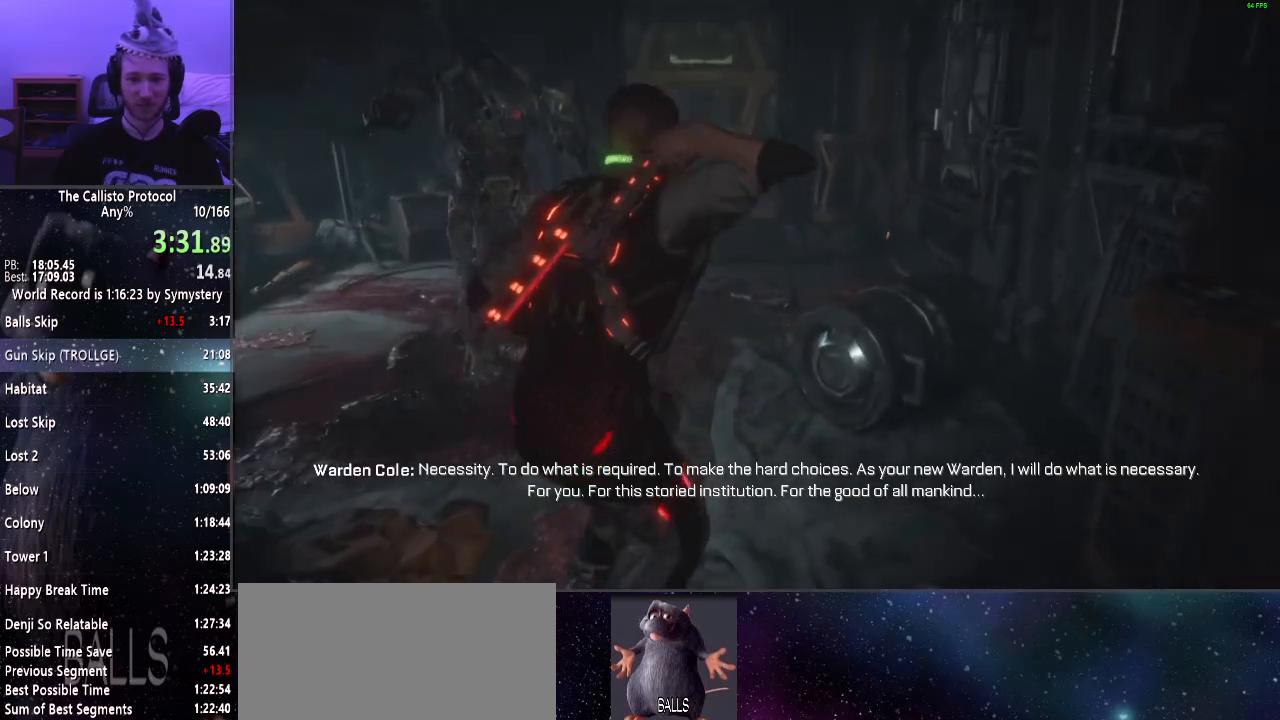
{"keys": ["shift", "w"], "mouse": [], "events": []}
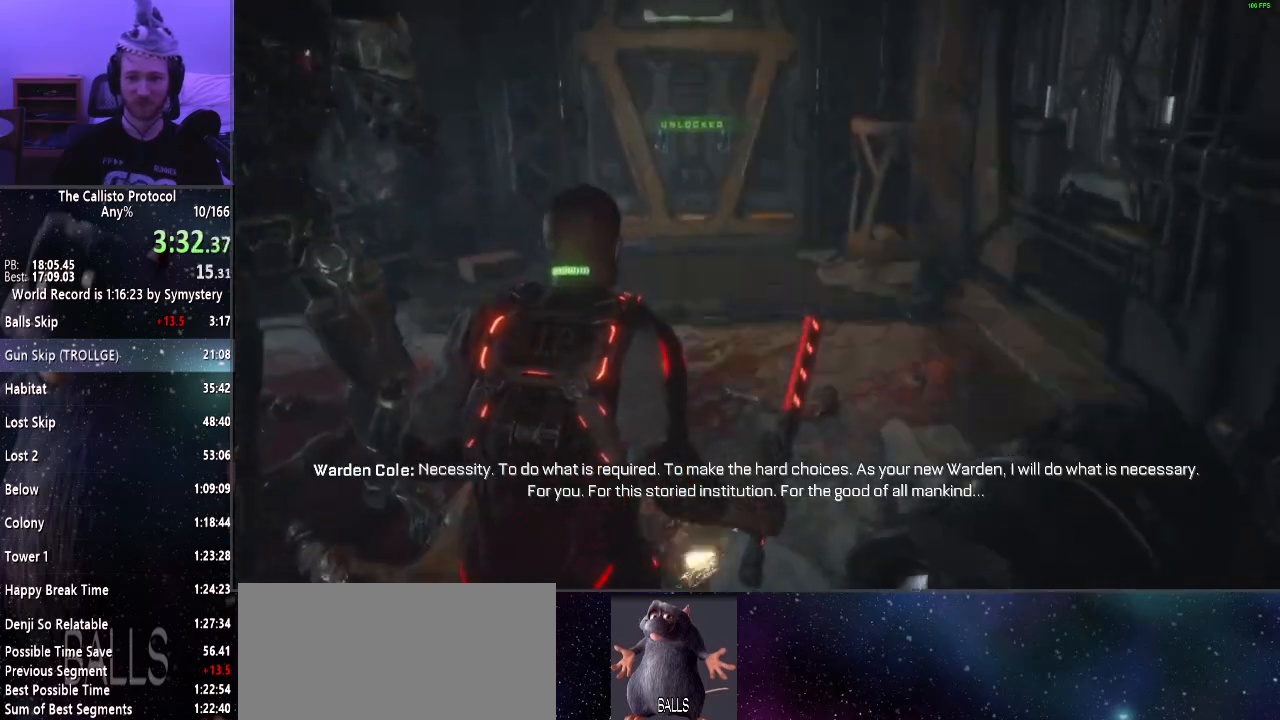
{"keys": ["shift", "w"], "mouse": [], "events": [[333, "e", "down"], [383, "e", "up"]]}
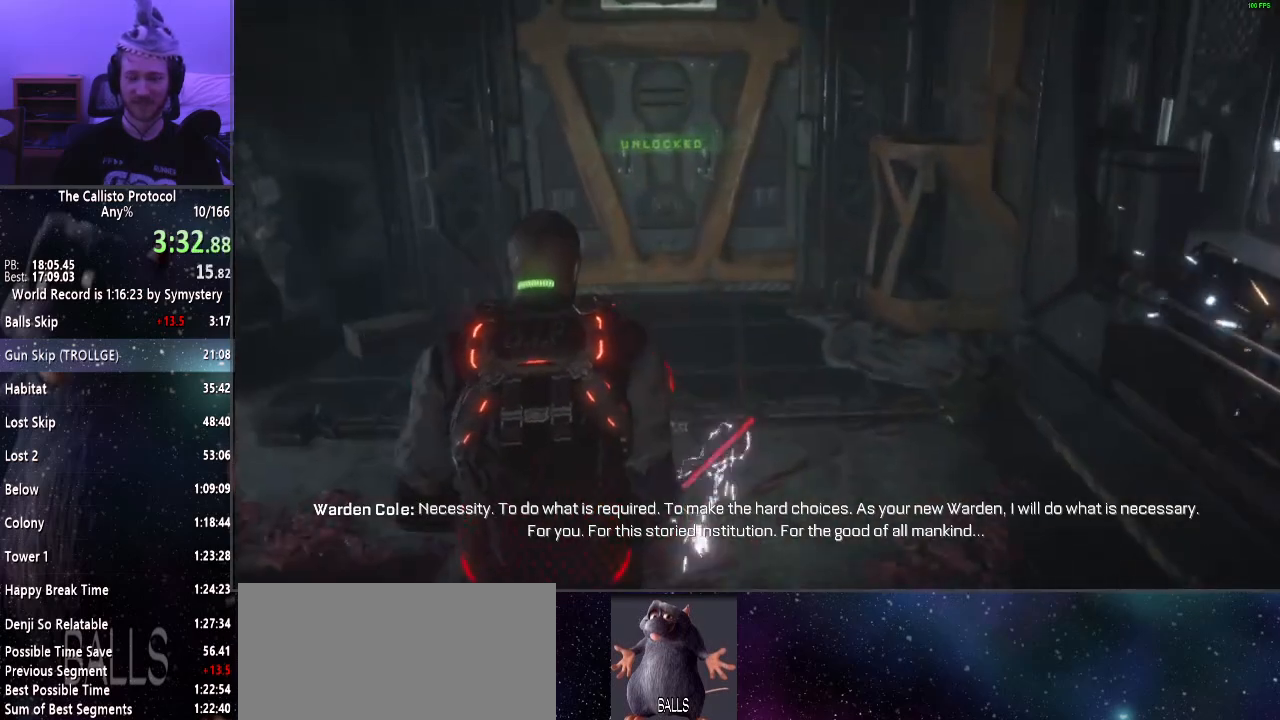
{"keys": ["e", "shift", "w"], "mouse": [], "events": [[33, "e", "down"], [83, "e", "up"], [167, "e", "down"], [217, "e", "up"], [300, "e", "down"], [400, "e", "up"], [500, "e", "down"]]}
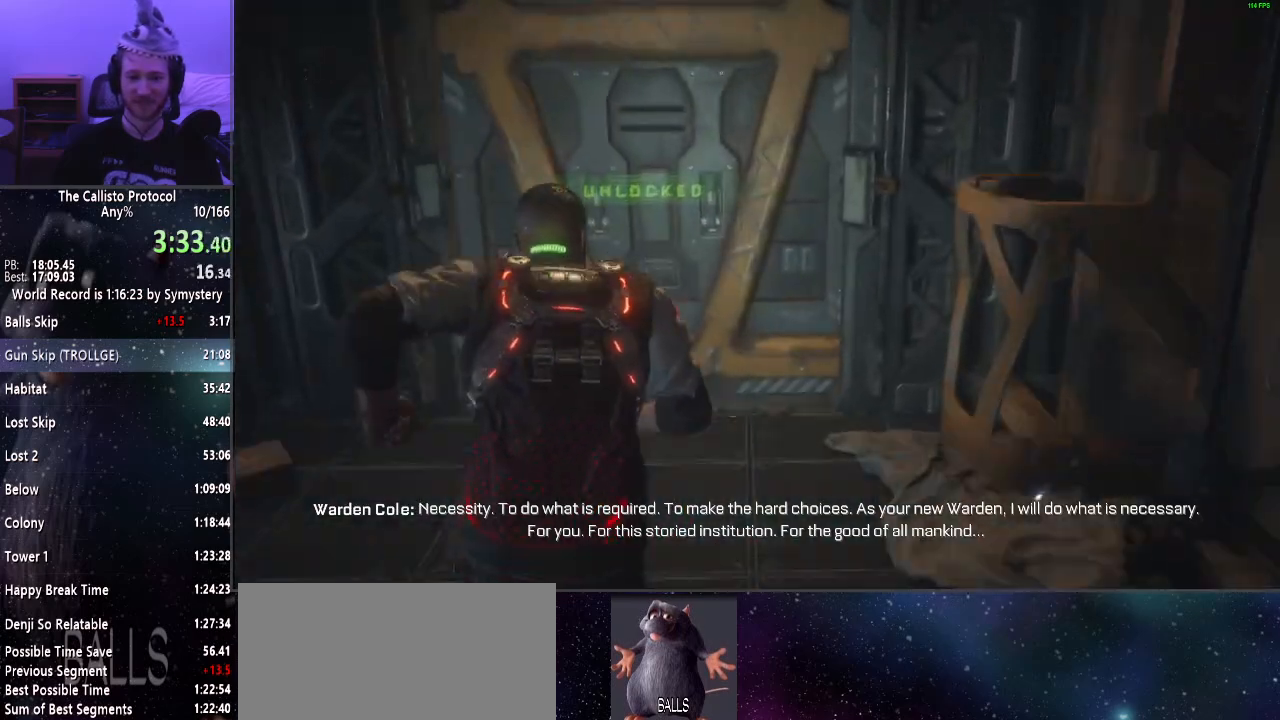
{"keys": ["e", "s", "shift"], "mouse": [], "events": [[50, "e", "up"], [133, "e", "down"], [183, "w", "up"], [217, "e", "up"], [317, "e", "down"], [367, "s", "down"], [417, "e", "up"], [500, "e", "down"]]}